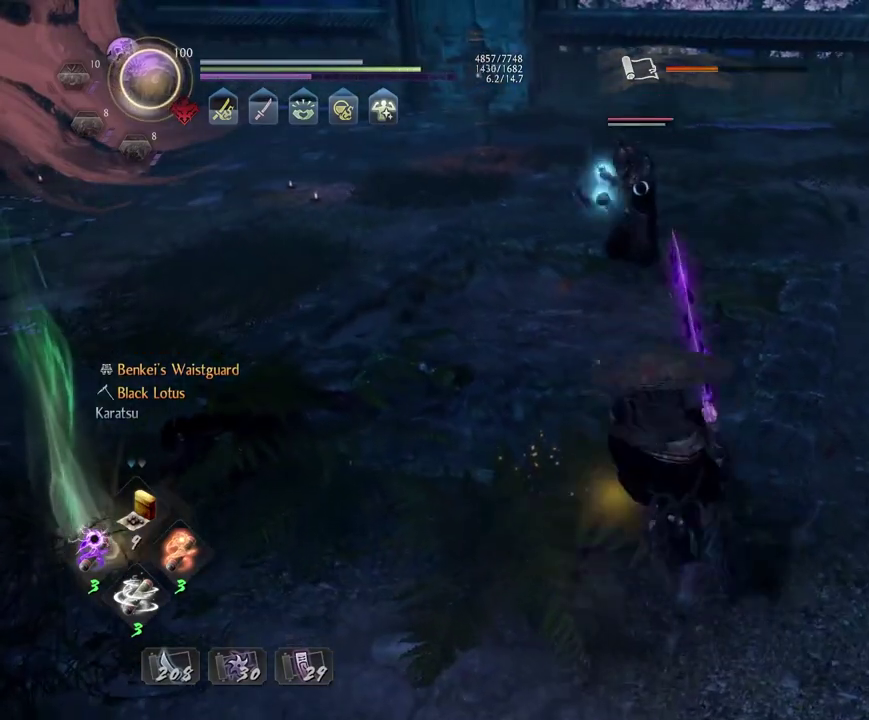
Gameplay with a controller (PlayStation layout); each line is a JSON object with the inputs held at the frame after it (dt_ms = milliseconds from this image to that frame). "events" lists button and stick changes between this image and that frame as [ms after this image, input, new state], when the widget could be followed in between.
{"dt_ms": 300, "buttons": ["TRIANGLE", "R1"], "left_stick": "down-right", "right_stick": "center", "events": [[217, "R1", "down"], [217, "left_stick", "down-right"], [250, "TRIANGLE", "down"]]}
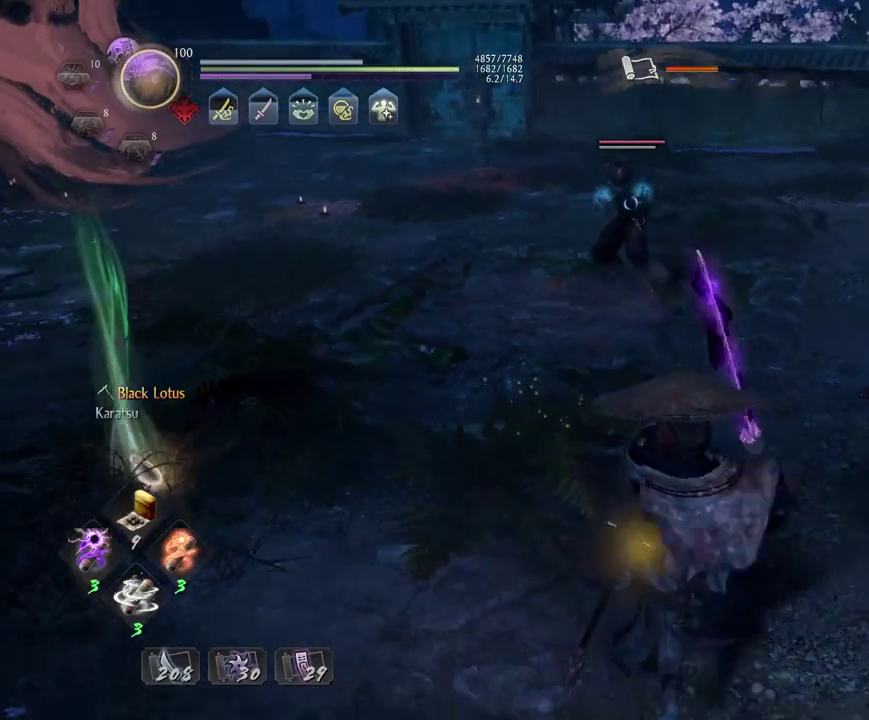
{"dt_ms": 700, "buttons": ["SQUARE"], "left_stick": "center", "right_stick": "center", "events": [[67, "R1", "up"], [67, "TRIANGLE", "up"], [167, "left_stick", "center"], [200, "L1", "down"], [233, "left_stick", "up"], [300, "CROSS", "down"], [367, "CROSS", "up"], [417, "L1", "up"], [417, "left_stick", "center"], [483, "SQUARE", "down"], [550, "SQUARE", "up"], [633, "SQUARE", "down"]]}
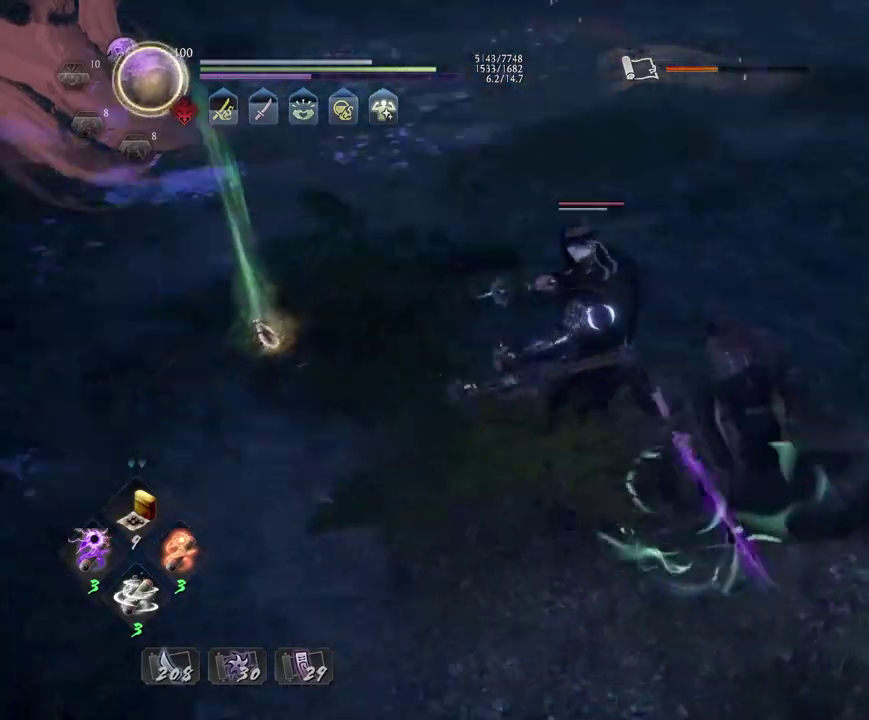
{"dt_ms": 500, "buttons": ["SQUARE"], "left_stick": "center", "right_stick": "center", "events": [[33, "SQUARE", "up"], [100, "SQUARE", "down"], [200, "SQUARE", "up"], [283, "SQUARE", "down"], [367, "SQUARE", "up"], [467, "SQUARE", "down"]]}
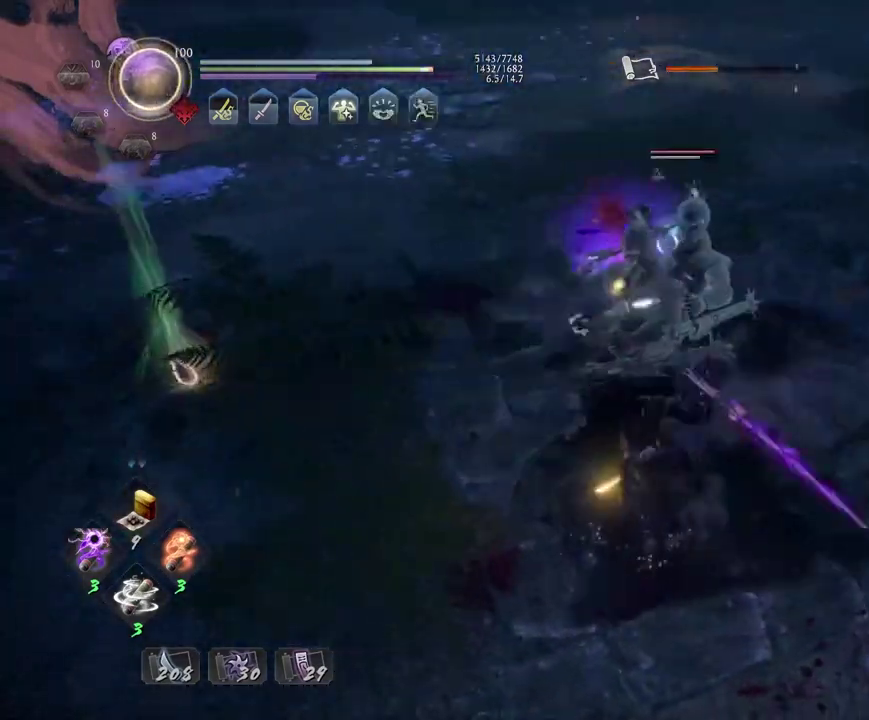
{"dt_ms": 500, "buttons": [], "left_stick": "center", "right_stick": "center", "events": [[50, "SQUARE", "up"]]}
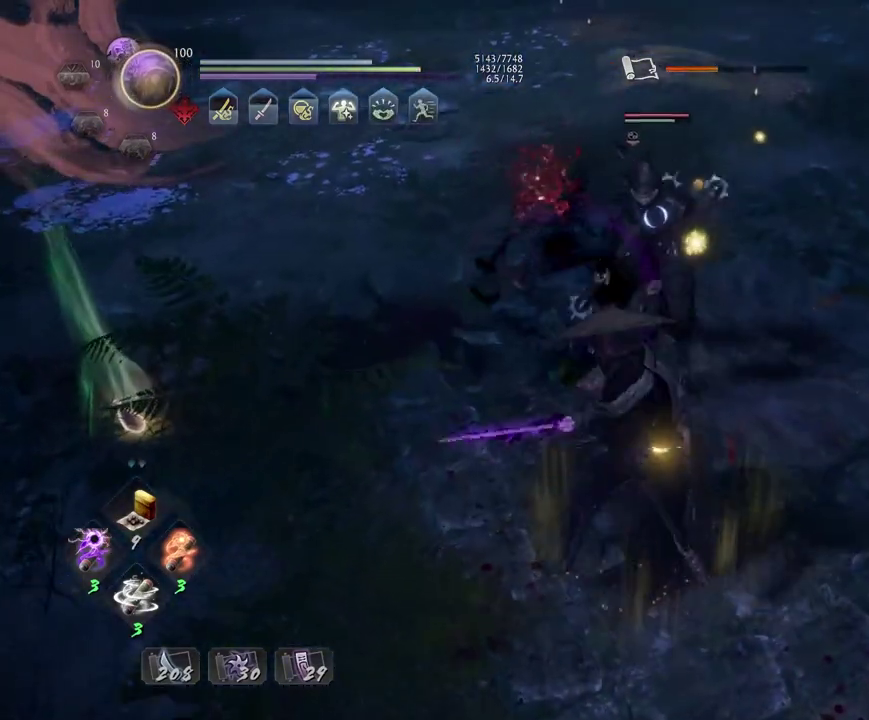
{"dt_ms": 400, "buttons": [], "left_stick": "center", "right_stick": "center", "events": [[267, "TRIANGLE", "down"], [317, "TRIANGLE", "up"]]}
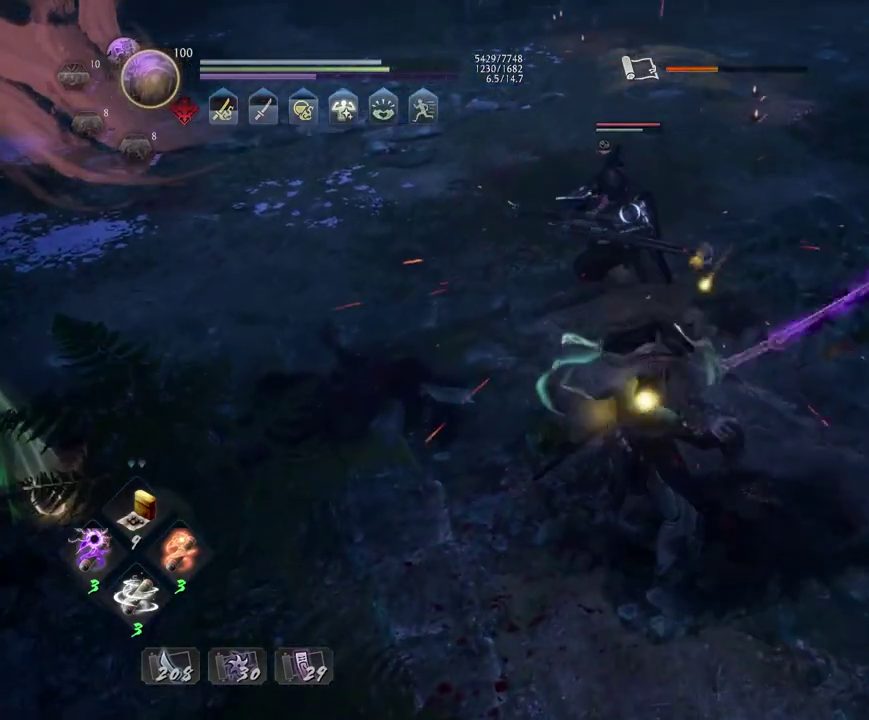
{"dt_ms": 600, "buttons": [], "left_stick": "center", "right_stick": "center", "events": []}
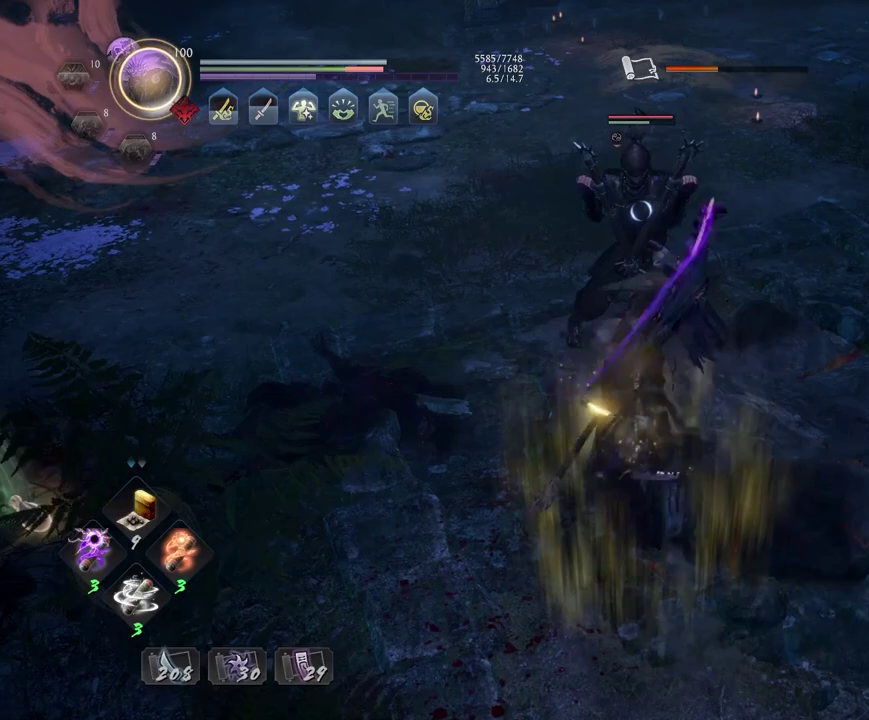
{"dt_ms": 500, "buttons": [], "left_stick": "center", "right_stick": "center", "events": []}
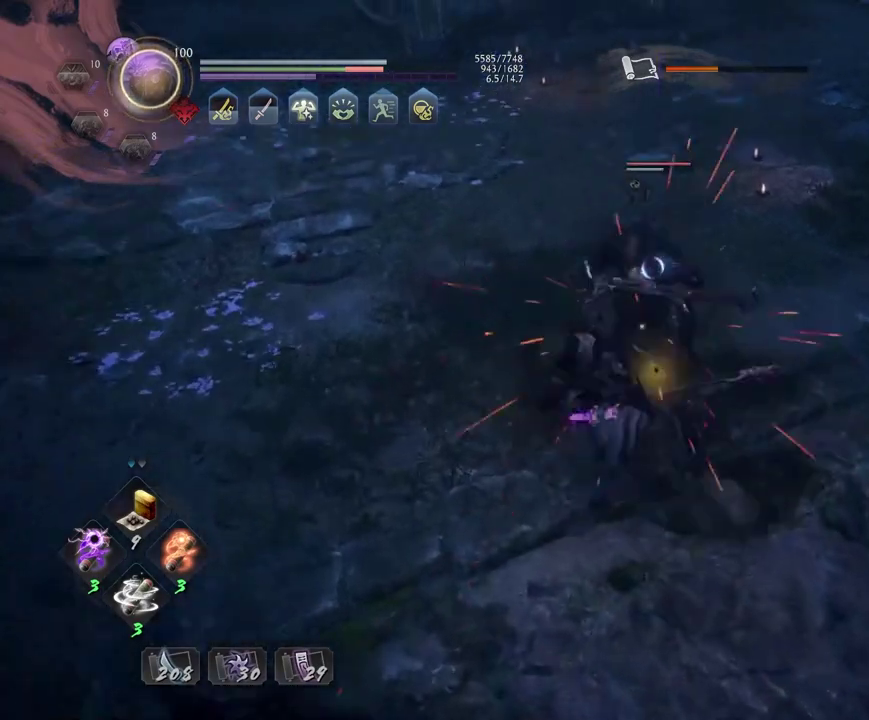
{"dt_ms": 500, "buttons": ["L1"], "left_stick": "up", "right_stick": "center", "events": [[200, "R1", "down"], [233, "CROSS", "down"], [300, "L1", "down"], [317, "CROSS", "up"], [317, "left_stick", "up"], [333, "R1", "up"], [433, "SQUARE", "down"], [500, "SQUARE", "up"]]}
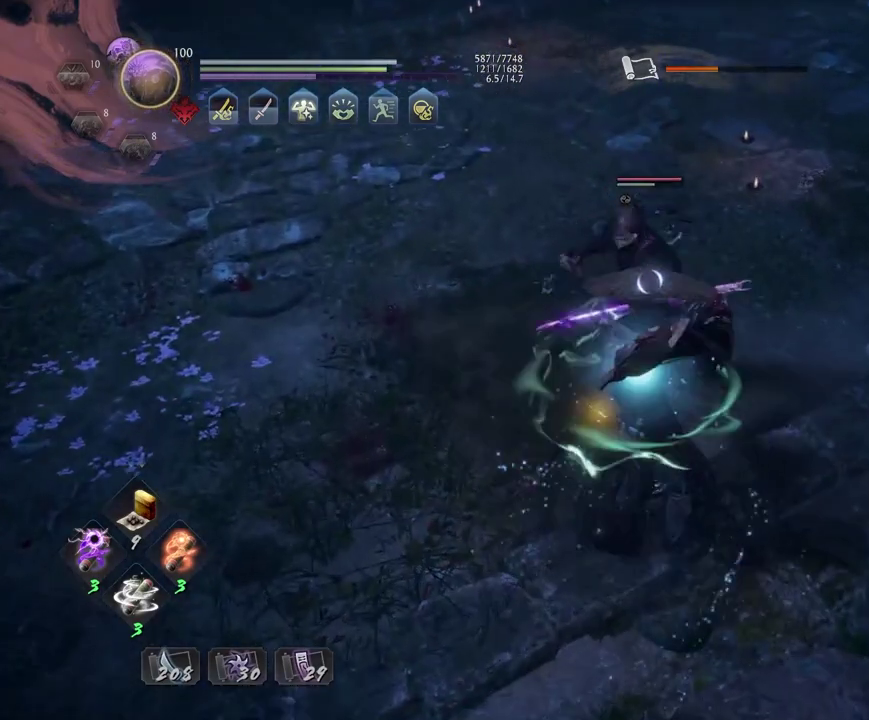
{"dt_ms": 500, "buttons": [], "left_stick": "center", "right_stick": "center", "events": [[50, "L1", "up"], [50, "left_stick", "center"]]}
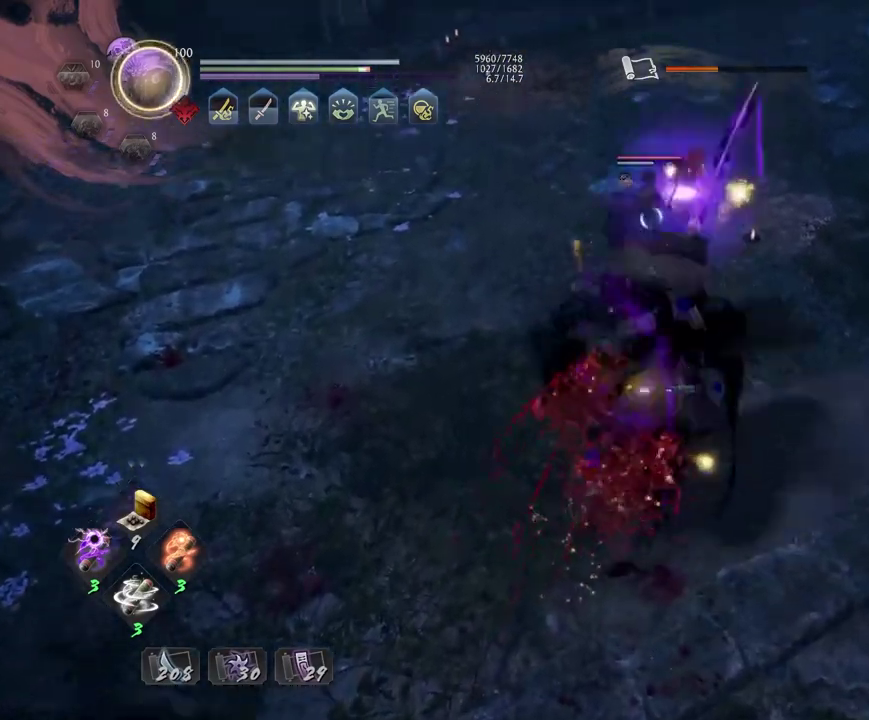
{"dt_ms": 400, "buttons": ["R1"], "left_stick": "center", "right_stick": "center", "events": [[333, "R1", "down"]]}
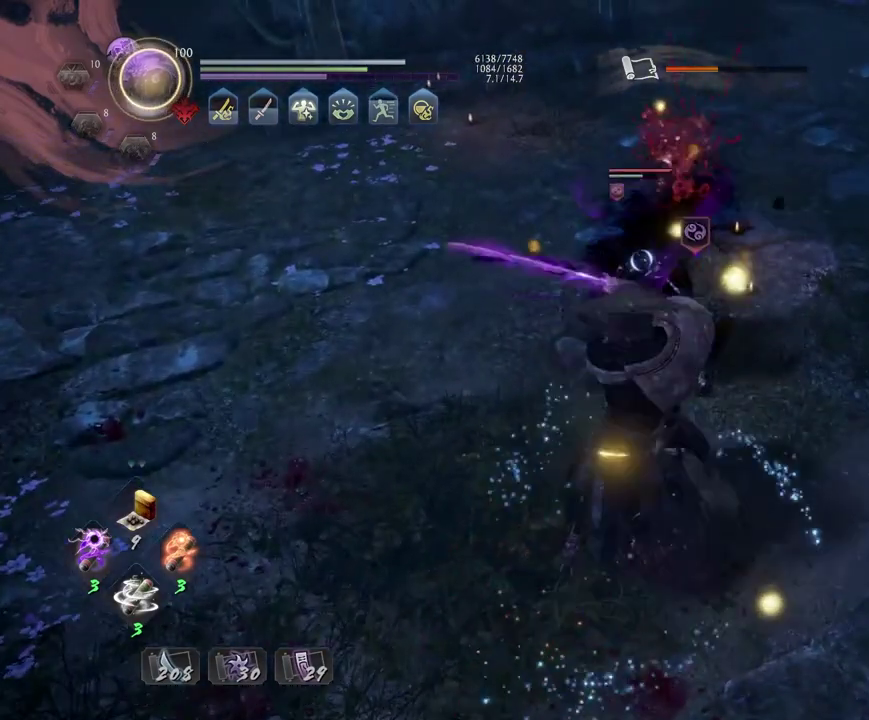
{"dt_ms": 600, "buttons": ["R1"], "left_stick": "center", "right_stick": "center", "events": [[17, "SQUARE", "down"], [67, "R1", "up"], [100, "L1", "down"], [100, "SQUARE", "up"], [100, "left_stick", "up"], [200, "TRIANGLE", "down"], [300, "L1", "up"], [300, "TRIANGLE", "up"], [317, "left_stick", "center"], [533, "R1", "down"]]}
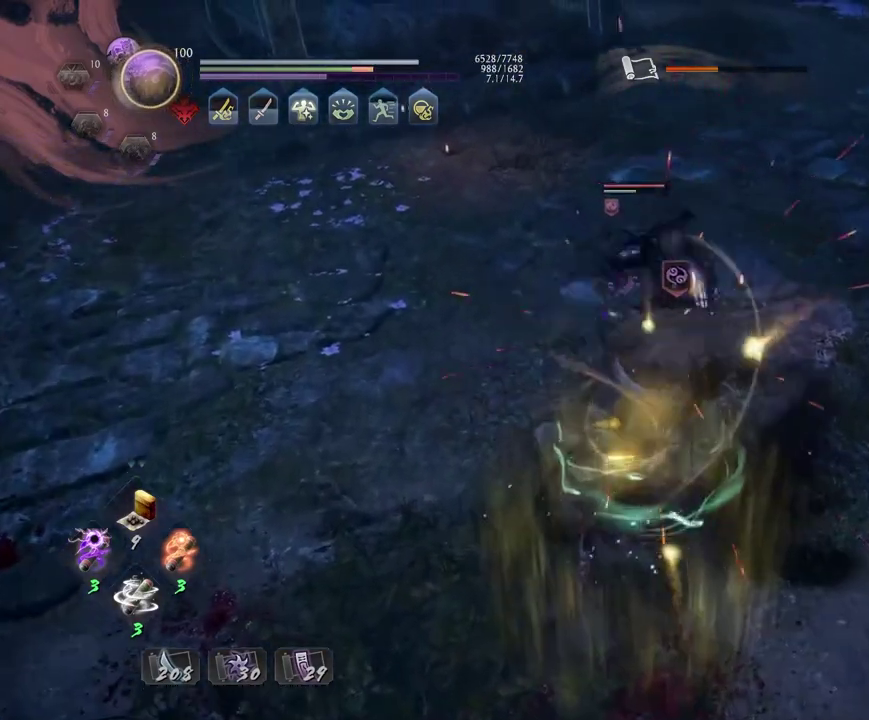
{"dt_ms": 500, "buttons": ["R2"], "left_stick": "center", "right_stick": "center", "events": [[33, "L2", "down"], [133, "R1", "up"], [167, "L2", "up"], [500, "R2", "down"]]}
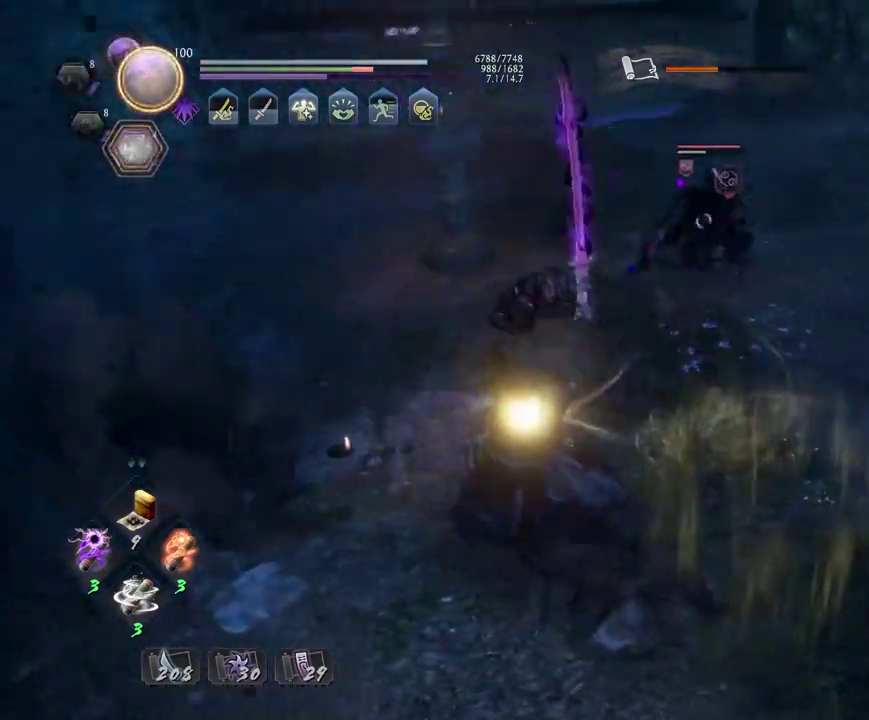
{"dt_ms": 300, "buttons": ["CROSS", "R2"], "left_stick": "center", "right_stick": "center", "events": [[33, "CROSS", "down"], [117, "CROSS", "up"], [217, "CROSS", "down"]]}
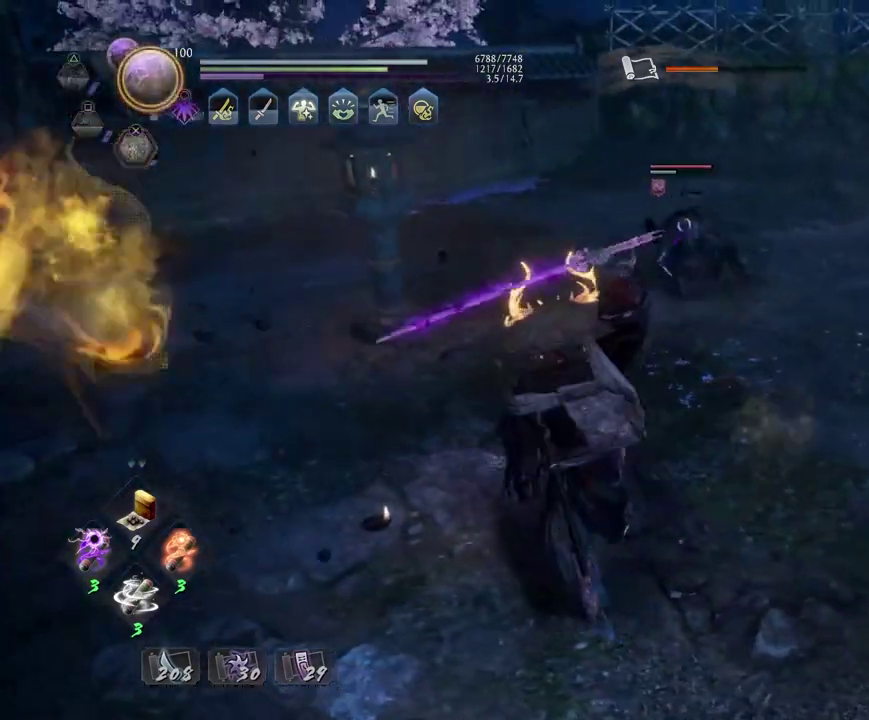
{"dt_ms": 700, "buttons": ["L1"], "left_stick": "center", "right_stick": "center", "events": [[17, "CROSS", "up"], [100, "CROSS", "down"], [217, "CROSS", "up"], [267, "R2", "up"], [450, "R1", "down"], [467, "CROSS", "down"], [567, "CROSS", "up"], [600, "R1", "up"], [617, "L1", "down"]]}
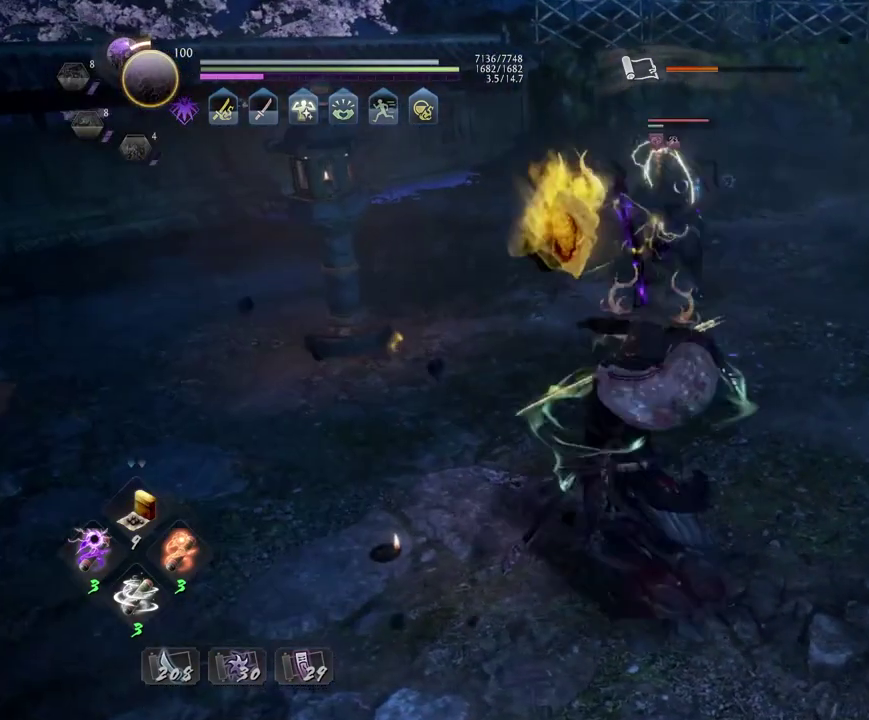
{"dt_ms": 400, "buttons": ["TRIANGLE"], "left_stick": "up", "right_stick": "center", "events": [[17, "left_stick", "up"], [167, "L1", "up"], [350, "TRIANGLE", "down"]]}
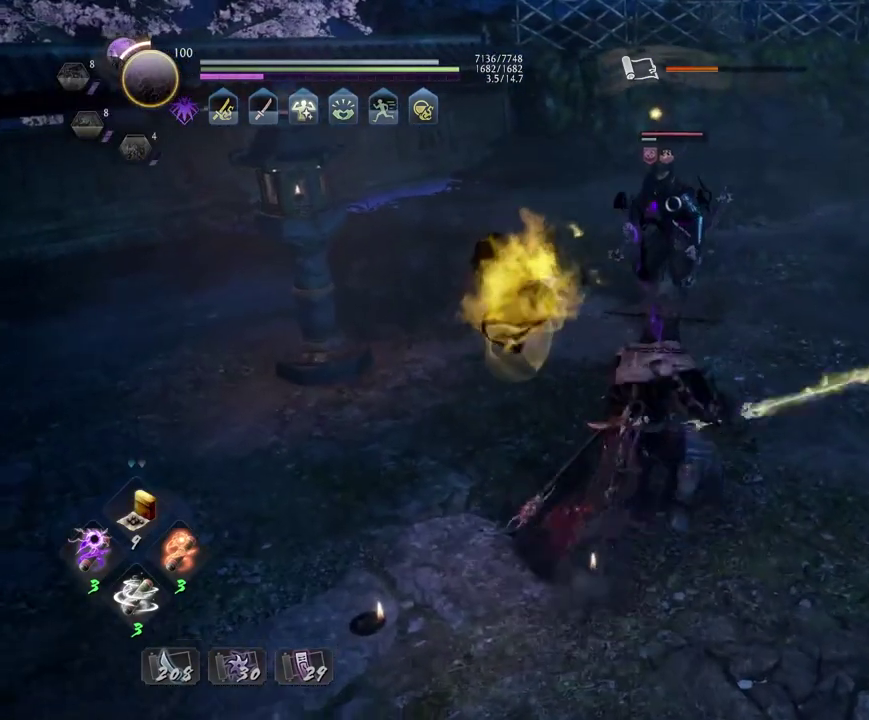
{"dt_ms": 600, "buttons": ["TRIANGLE"], "left_stick": "center", "right_stick": "center", "events": [[100, "left_stick", "center"]]}
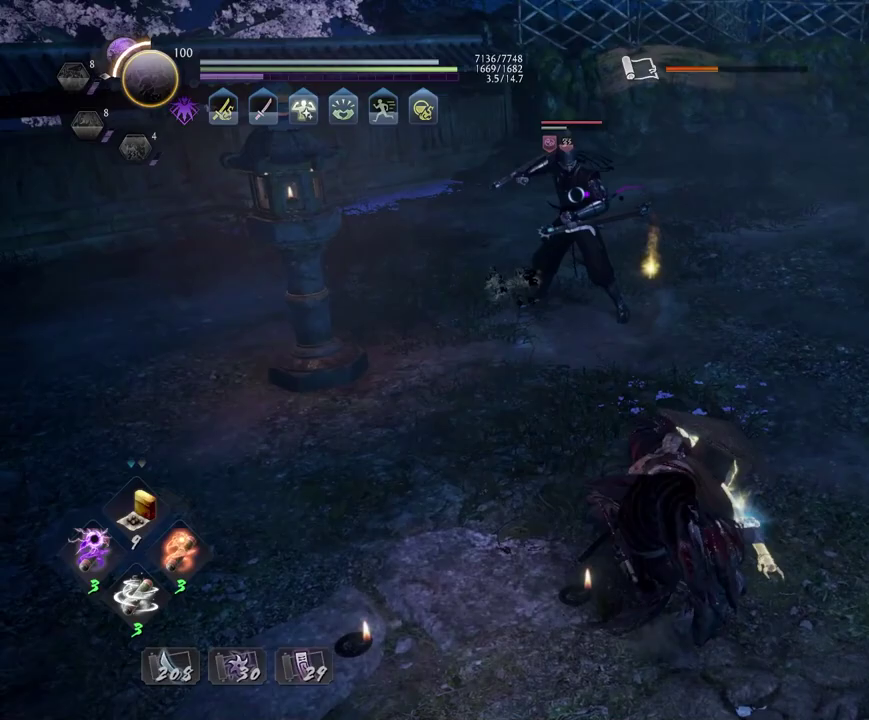
{"dt_ms": 500, "buttons": ["TRIANGLE"], "left_stick": "center", "right_stick": "center", "events": []}
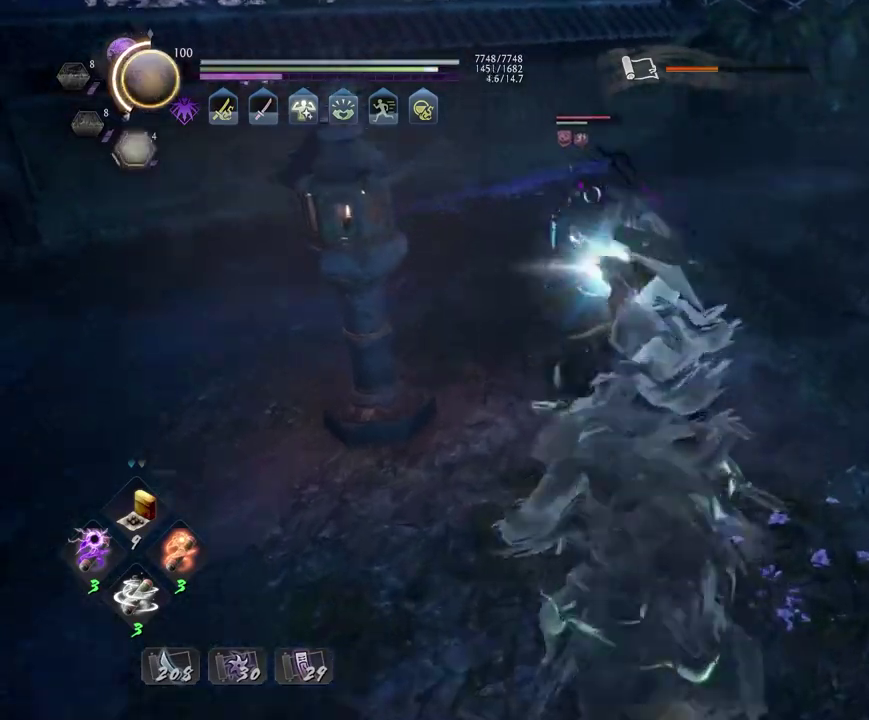
{"dt_ms": 300, "buttons": ["R1"], "left_stick": "center", "right_stick": "center", "events": [[133, "TRIANGLE", "up"], [267, "R1", "down"]]}
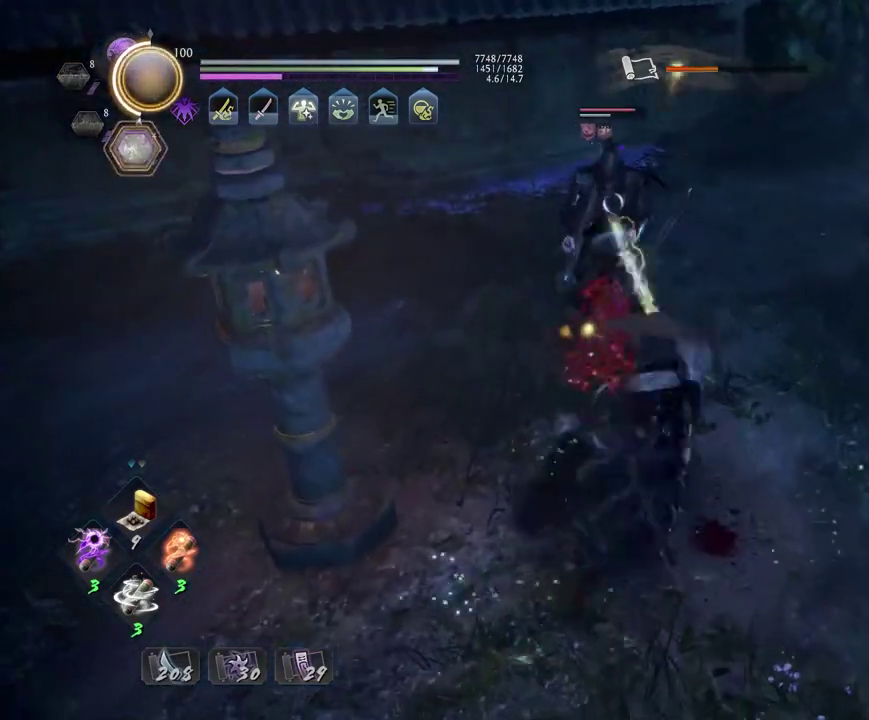
{"dt_ms": 700, "buttons": [], "left_stick": "center", "right_stick": "center", "events": [[33, "SQUARE", "down"], [117, "L1", "down"], [117, "R1", "up"], [117, "SQUARE", "up"], [117, "left_stick", "up"], [233, "SQUARE", "down"], [317, "SQUARE", "up"], [367, "L1", "up"], [367, "left_stick", "center"]]}
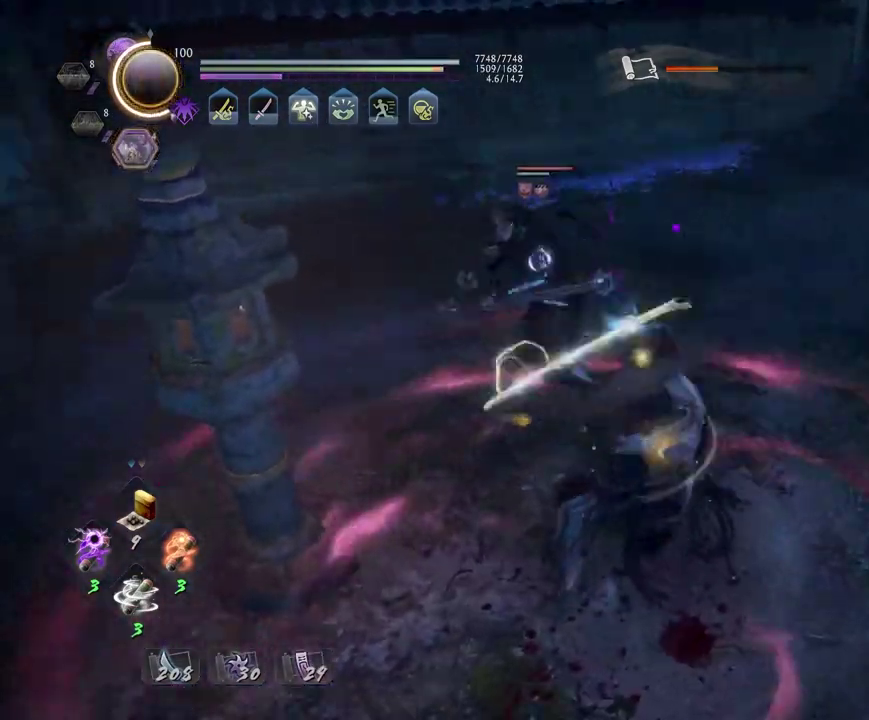
{"dt_ms": 500, "buttons": [], "left_stick": "center", "right_stick": "center", "events": []}
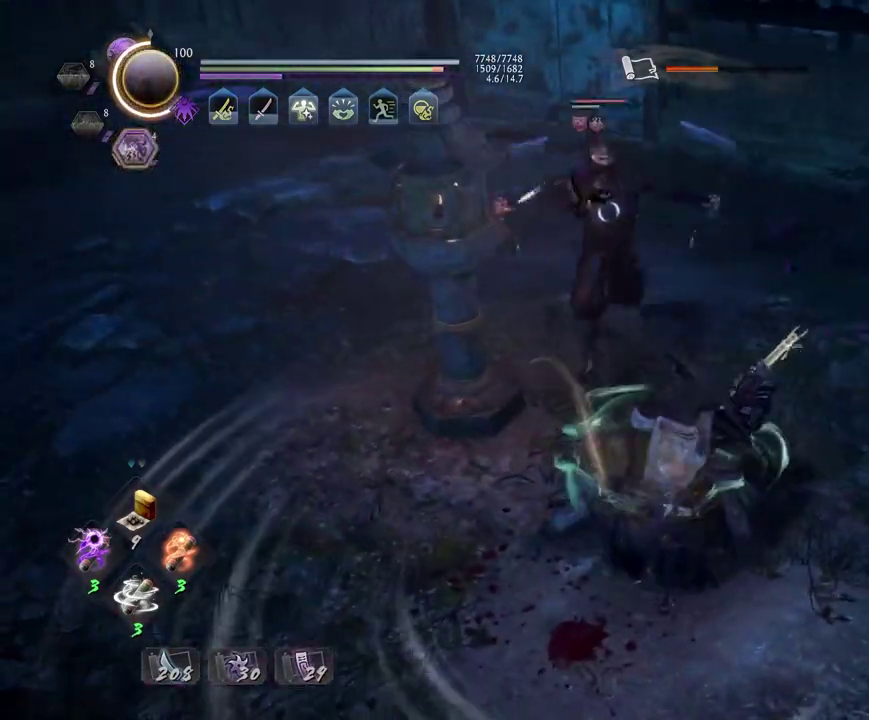
{"dt_ms": 400, "buttons": [], "left_stick": "center", "right_stick": "center", "events": []}
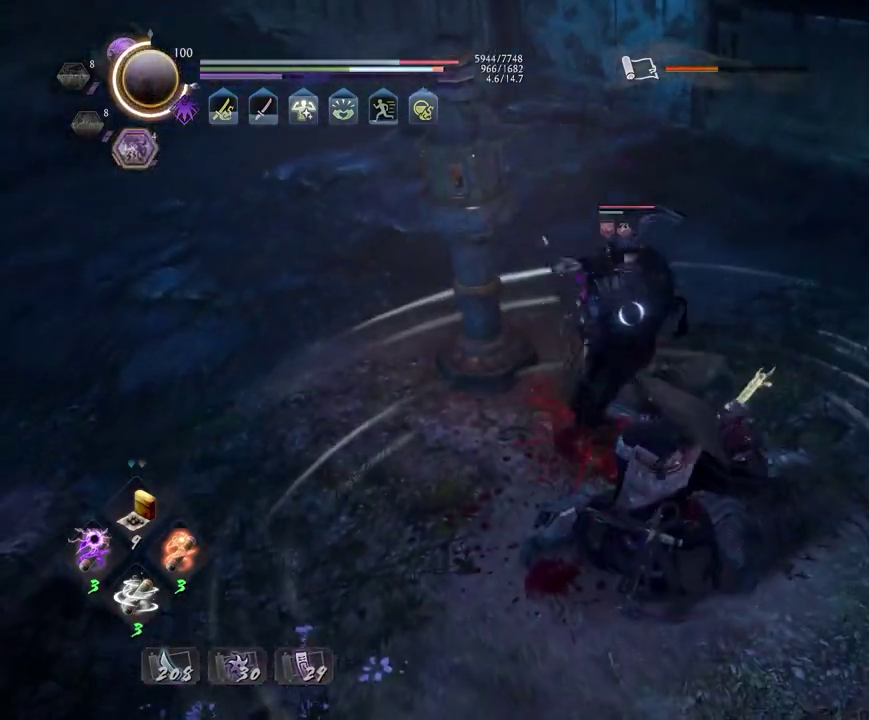
{"dt_ms": 700, "buttons": [], "left_stick": "center", "right_stick": "center", "events": []}
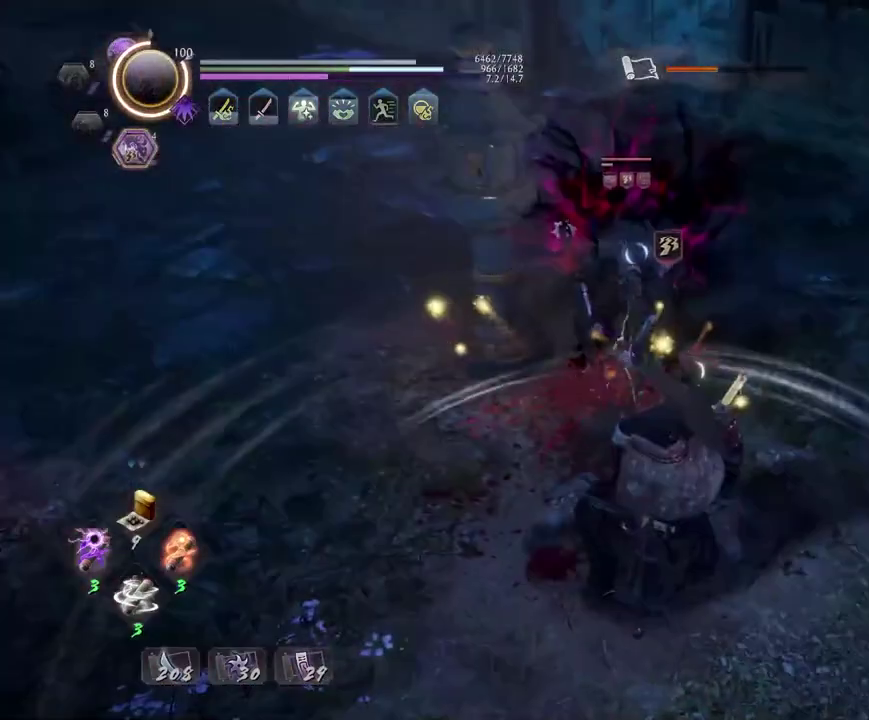
{"dt_ms": 400, "buttons": ["CROSS", "R1"], "left_stick": "center", "right_stick": "center", "events": [[317, "R1", "down"], [400, "CROSS", "down"]]}
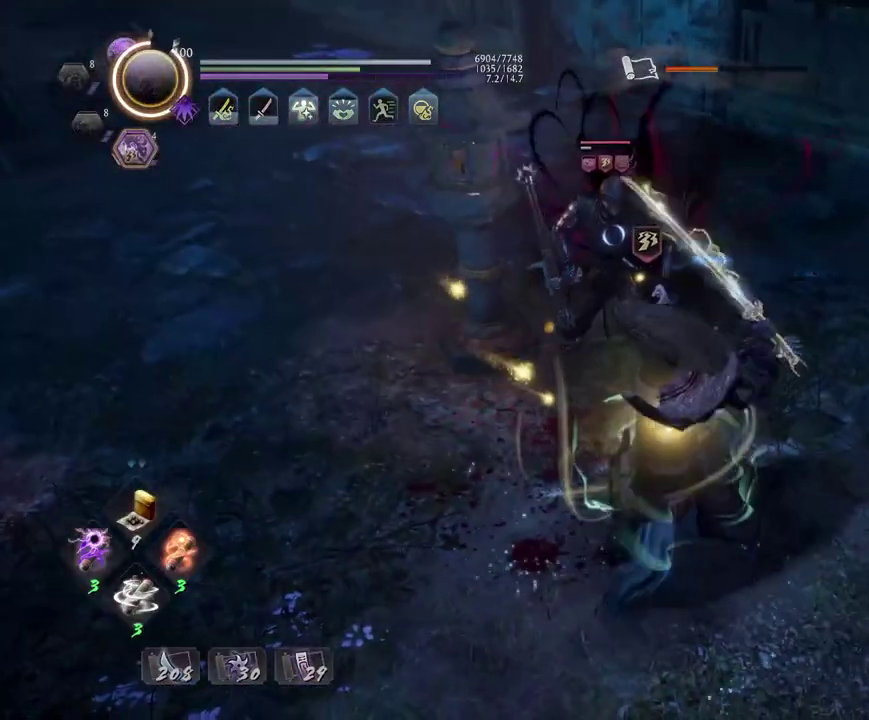
{"dt_ms": 500, "buttons": [], "left_stick": "center", "right_stick": "center", "events": [[50, "R1", "up"], [67, "L1", "down"], [83, "CROSS", "up"], [100, "left_stick", "up"], [200, "TRIANGLE", "down"], [250, "L1", "up"], [267, "TRIANGLE", "up"], [283, "left_stick", "center"]]}
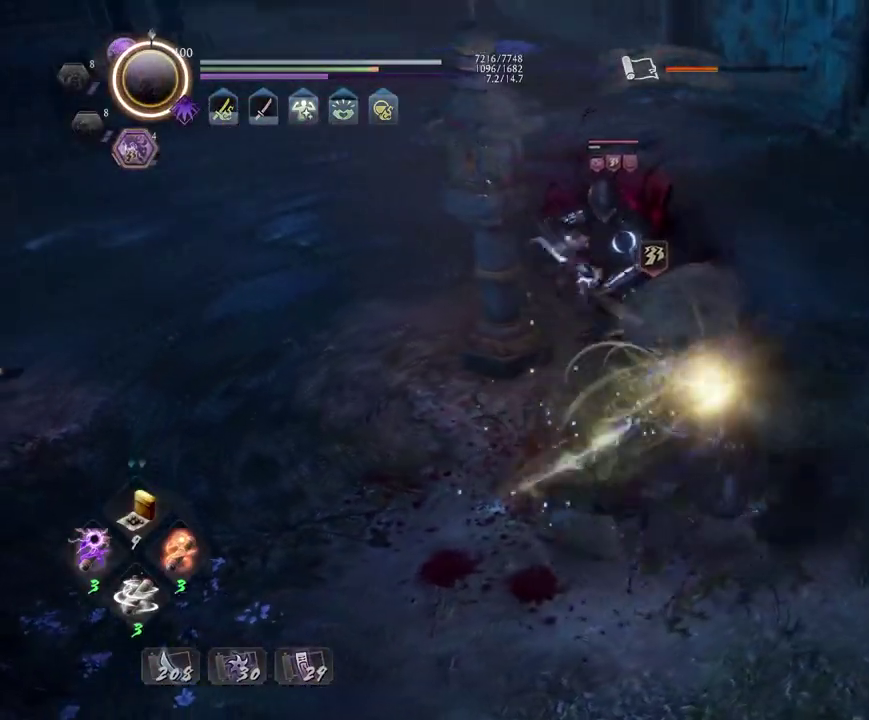
{"dt_ms": 400, "buttons": [], "left_stick": "center", "right_stick": "center", "events": [[300, "SQUARE", "down"], [350, "SQUARE", "up"]]}
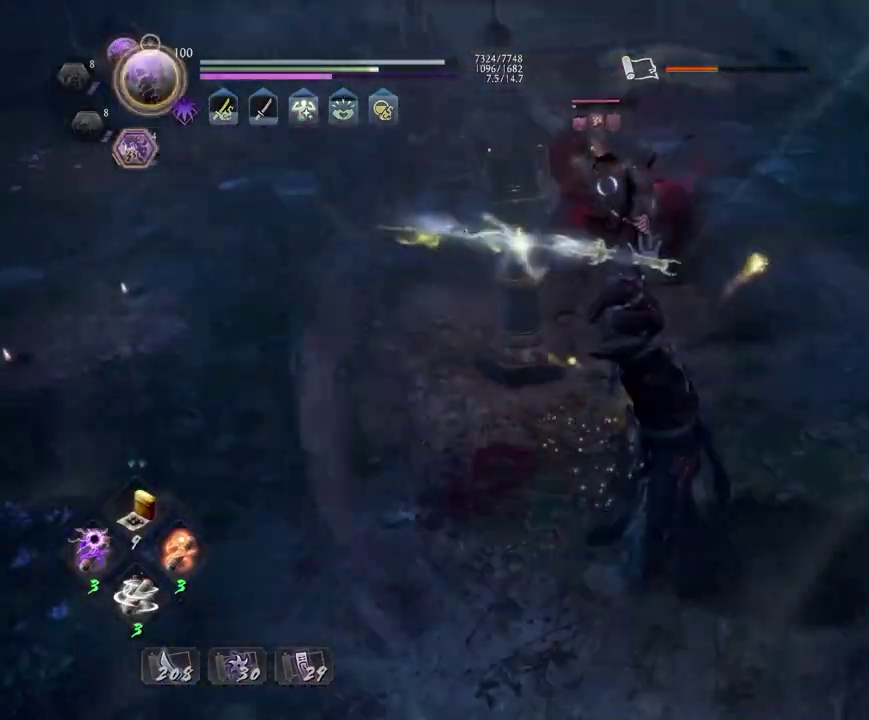
{"dt_ms": 600, "buttons": [], "left_stick": "center", "right_stick": "center", "events": []}
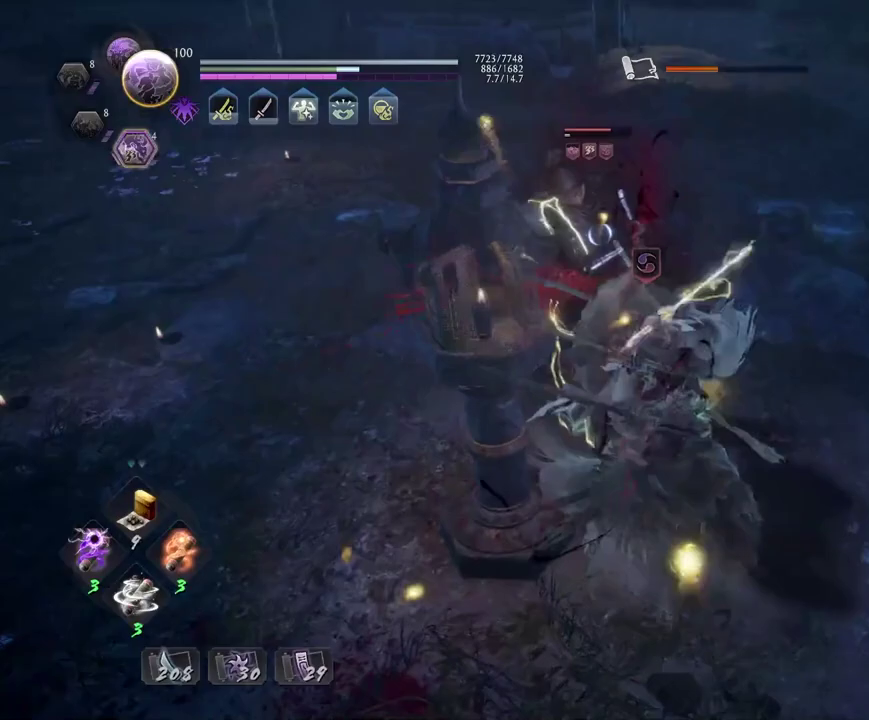
{"dt_ms": 500, "buttons": [], "left_stick": "up-left", "right_stick": "center", "events": [[200, "R1", "down"], [217, "SQUARE", "down"], [300, "SQUARE", "up"], [333, "R1", "up"], [367, "left_stick", "up-left"]]}
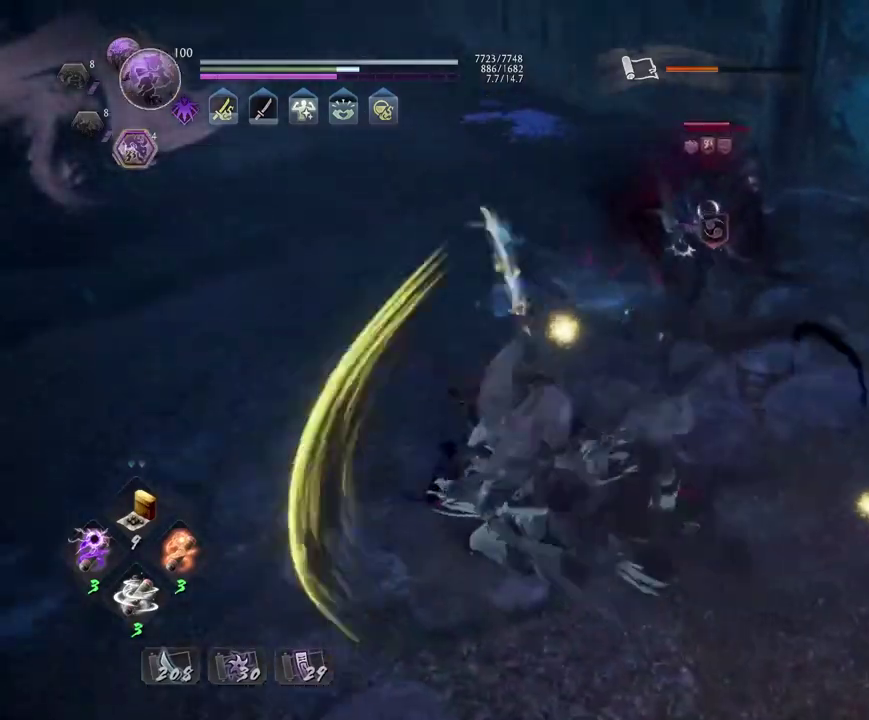
{"dt_ms": 400, "buttons": ["TRIANGLE"], "left_stick": "center", "right_stick": "center", "events": [[133, "CROSS", "down"], [133, "left_stick", "up"], [200, "CROSS", "up"], [267, "left_stick", "center"], [350, "TRIANGLE", "down"]]}
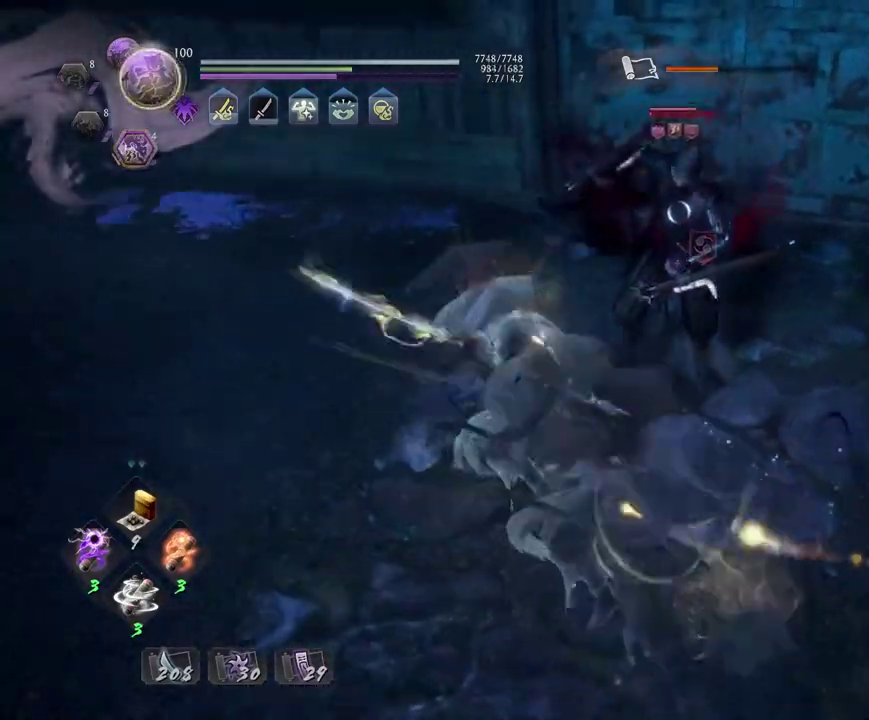
{"dt_ms": 700, "buttons": [], "left_stick": "up-right", "right_stick": "center", "events": [[17, "TRIANGLE", "up"], [117, "TRIANGLE", "down"], [217, "TRIANGLE", "up"], [300, "TRIANGLE", "down"], [383, "TRIANGLE", "up"], [567, "R1", "down"], [600, "CROSS", "down"], [667, "left_stick", "up-right"], [683, "CROSS", "up"], [700, "R1", "up"]]}
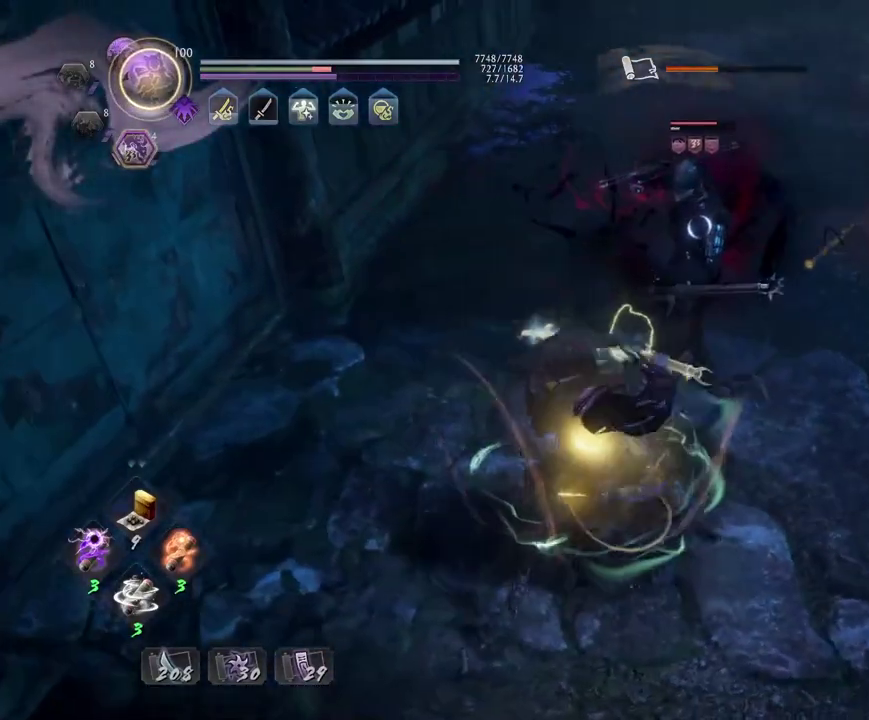
{"dt_ms": 400, "buttons": ["CROSS"], "left_stick": "right", "right_stick": "center", "events": [[83, "left_stick", "down-left"], [183, "left_stick", "up-right"], [300, "left_stick", "right"], [350, "CROSS", "down"]]}